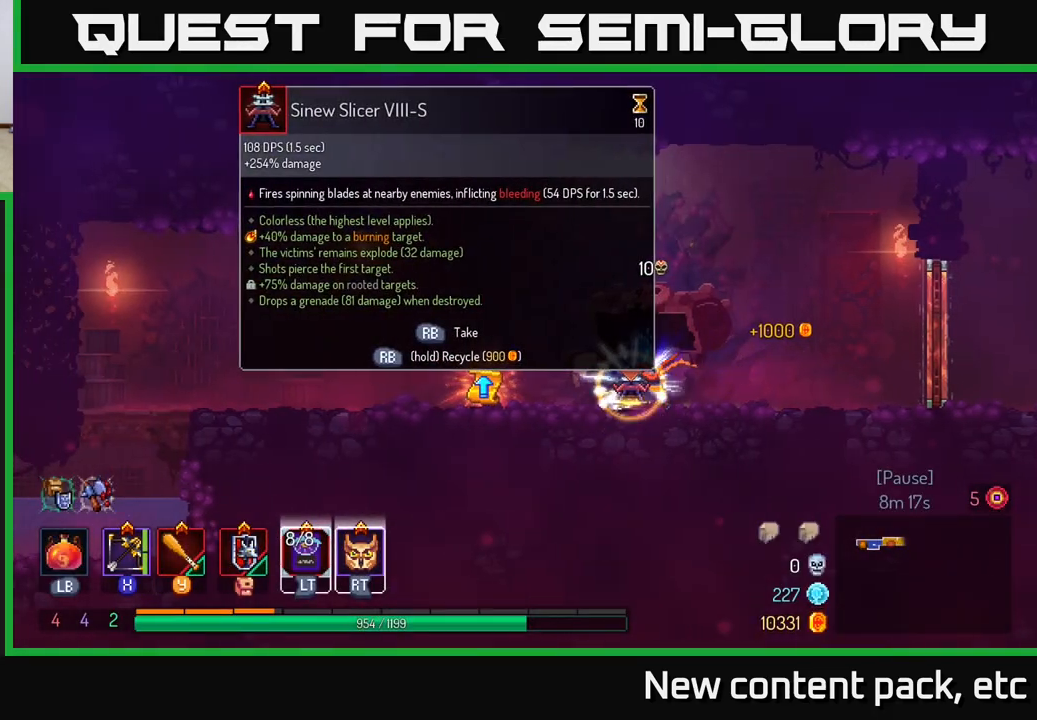
Gameplay with a controller (Xbox layout); each line is a JSON object with the inputs held at the frame after it. "events" lists button and stick changes between this image and that frame as [ms after this image, input, new state], when the widget could be followed in between.
{"buttons": [], "left_stick": "left", "right_stick": "center", "events": [[150, "R1", "up"], [150, "left_stick", "left"], [250, "B", "down"], [367, "B", "up"]]}
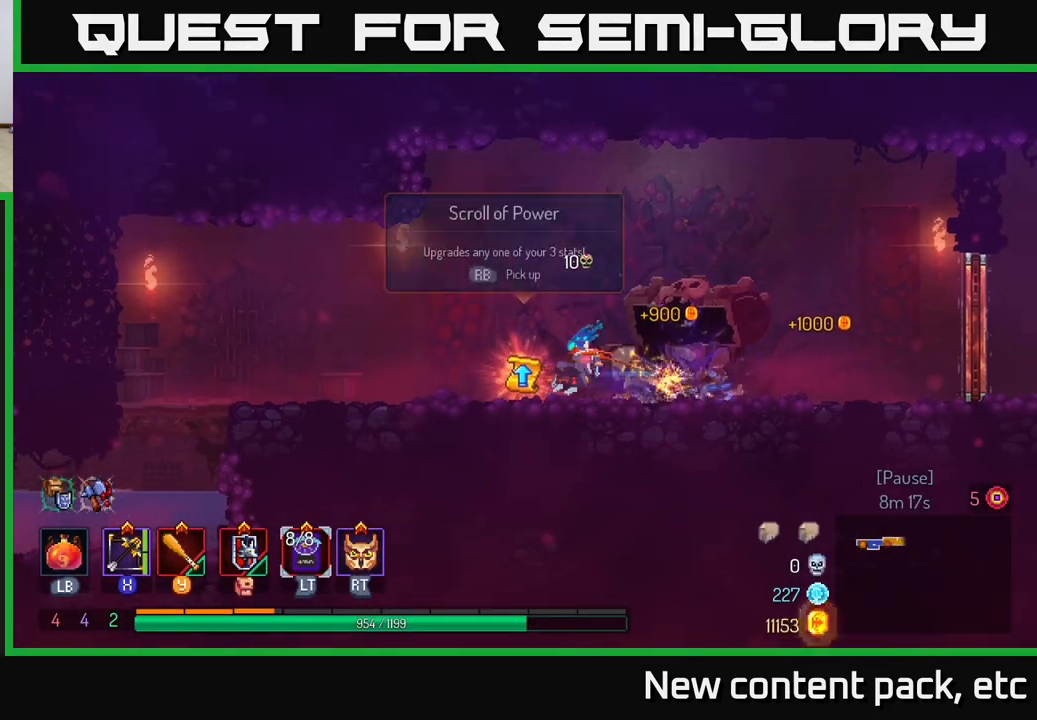
{"buttons": [], "left_stick": "center", "right_stick": "center", "events": [[67, "R1", "down"], [67, "left_stick", "center"], [133, "R1", "up"]]}
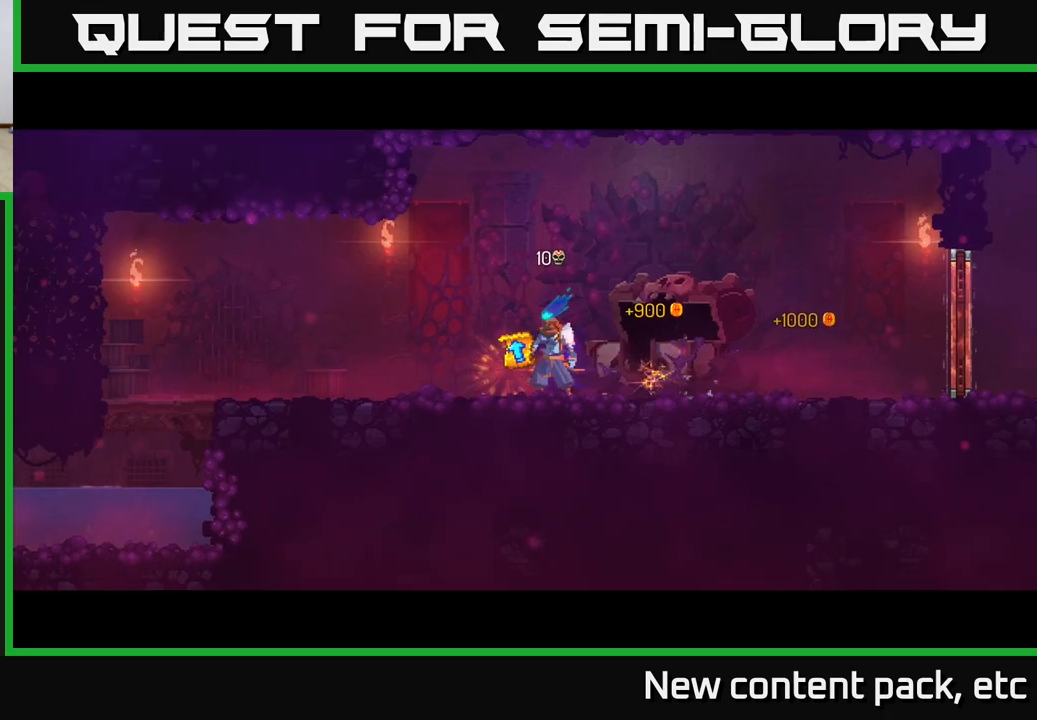
{"buttons": [], "left_stick": "center", "right_stick": "center", "events": []}
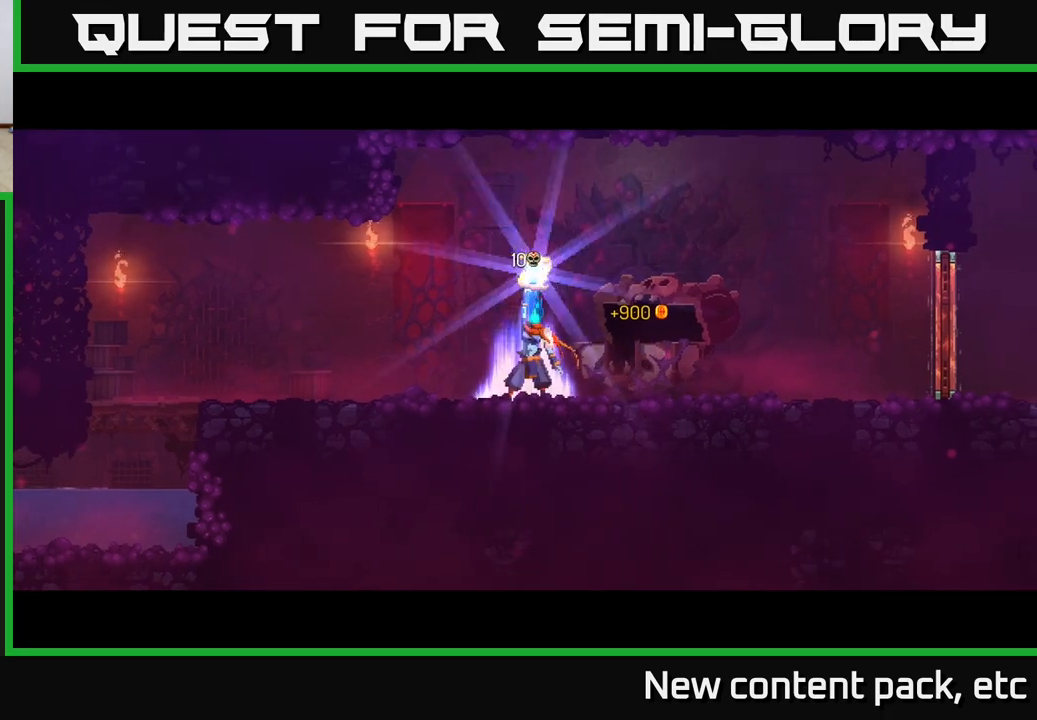
{"buttons": [], "left_stick": "right", "right_stick": "center", "events": [[467, "left_stick", "right"]]}
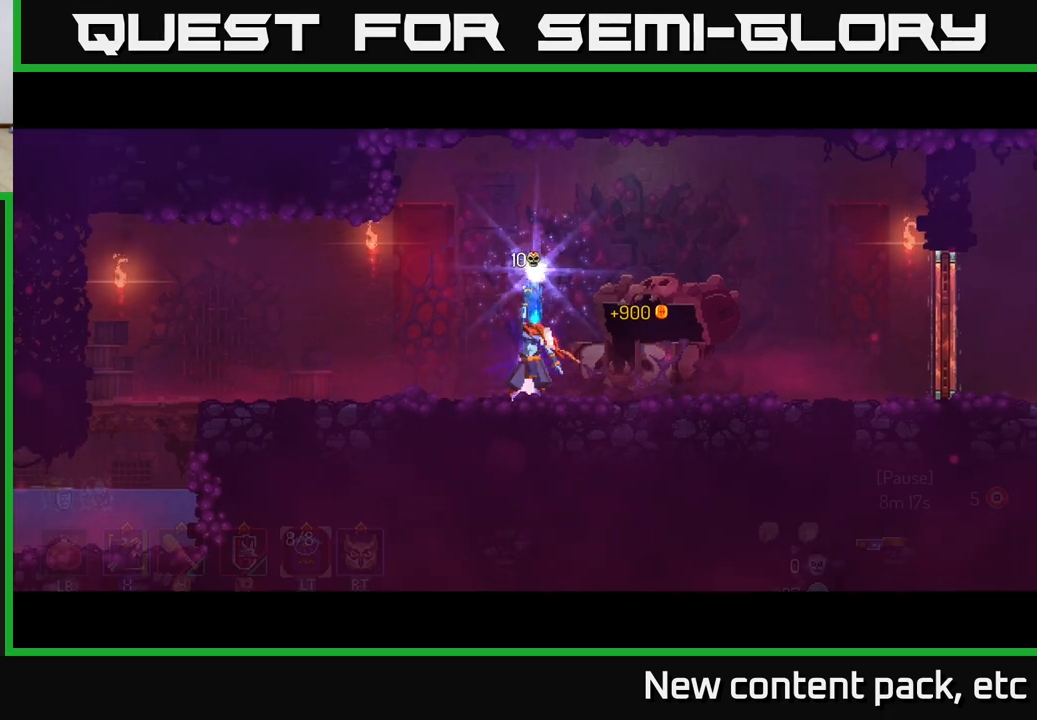
{"buttons": [], "left_stick": "right", "right_stick": "center", "events": [[100, "left_stick", "center"], [183, "left_stick", "right"], [317, "left_stick", "center"], [383, "left_stick", "right"]]}
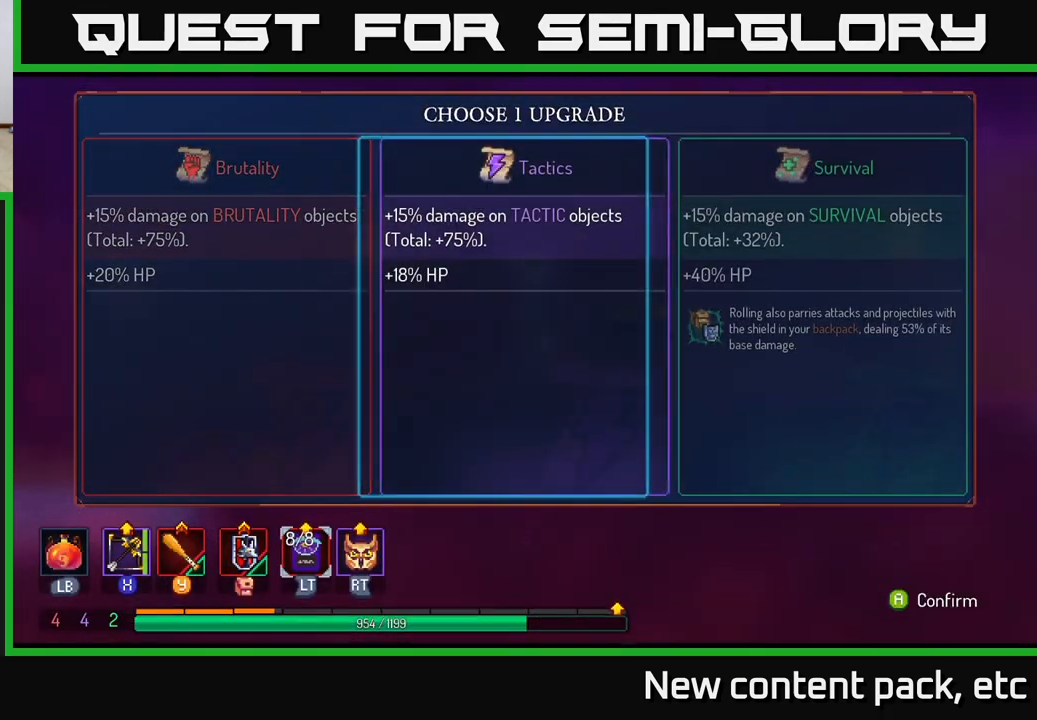
{"buttons": [], "left_stick": "right", "right_stick": "center", "events": [[33, "left_stick", "center"], [117, "left_stick", "right"], [233, "A", "down"], [267, "left_stick", "center"], [367, "A", "up"], [467, "left_stick", "right"]]}
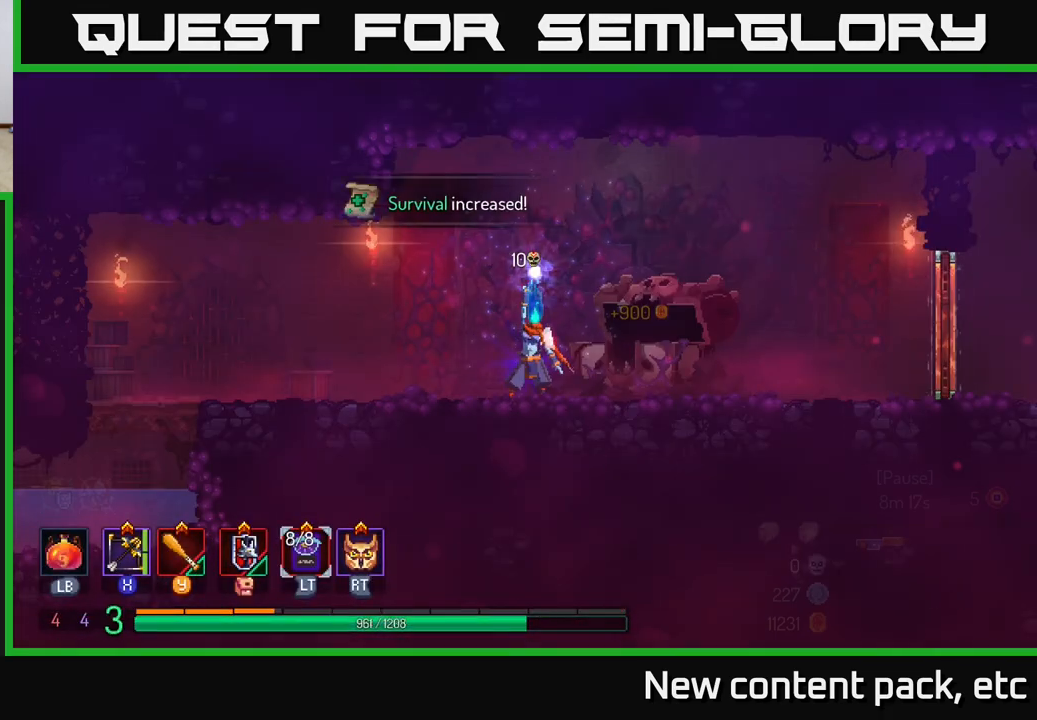
{"buttons": [], "left_stick": "right", "right_stick": "center", "events": []}
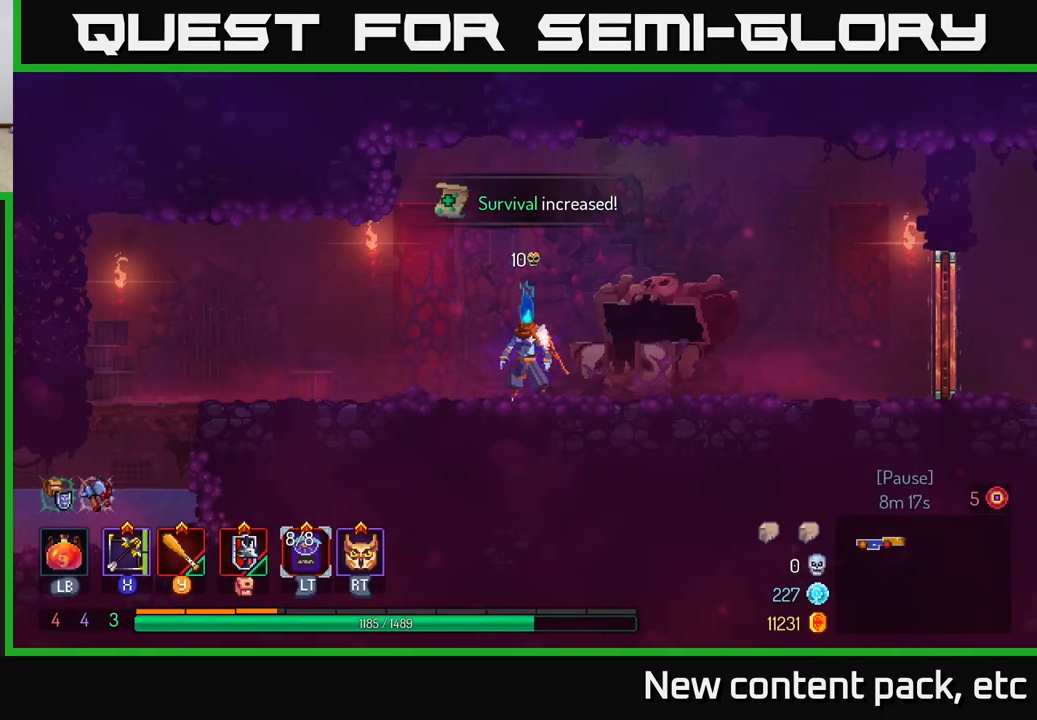
{"buttons": [], "left_stick": "right", "right_stick": "center", "events": [[333, "B", "down"], [450, "B", "up"]]}
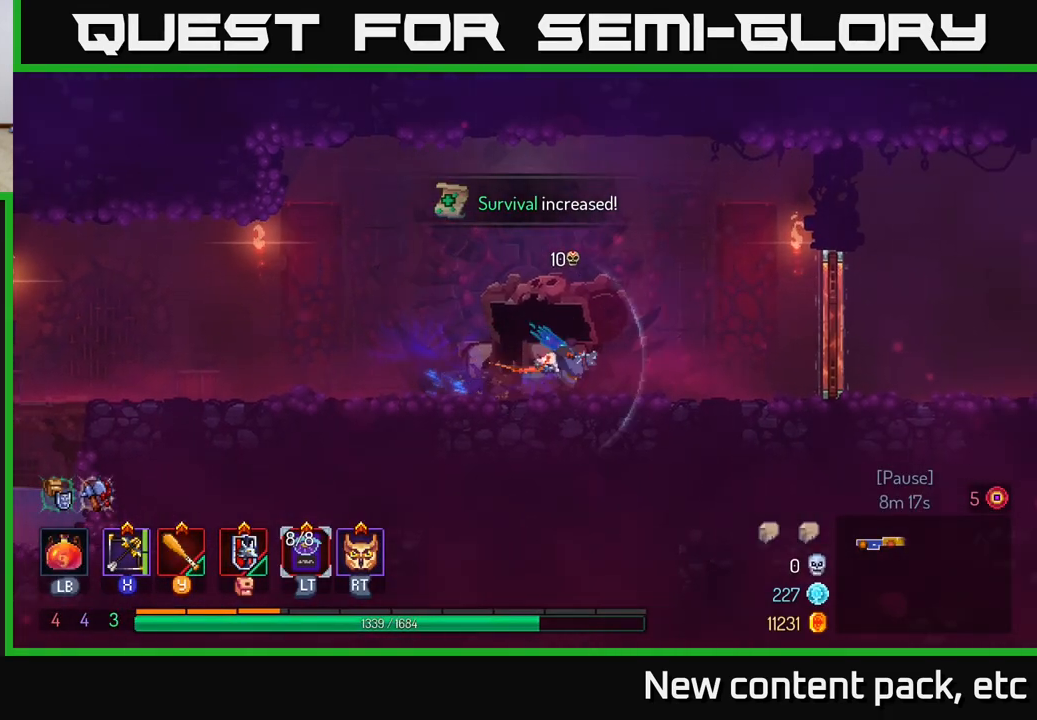
{"buttons": ["R1"], "left_stick": "right", "right_stick": "center", "events": [[383, "R1", "down"]]}
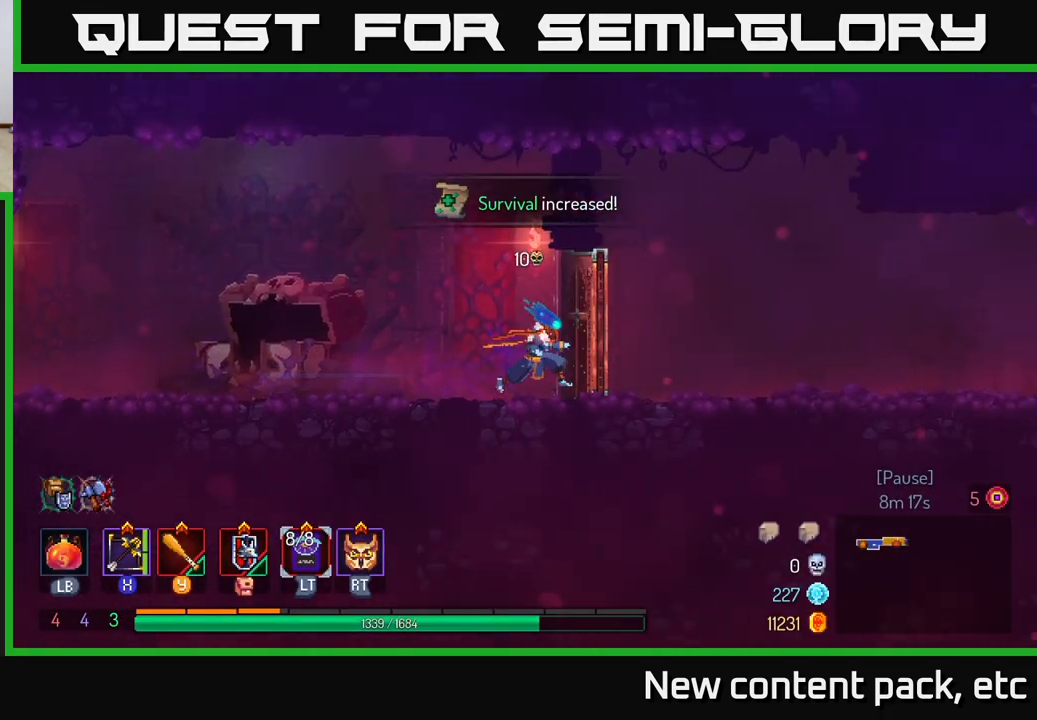
{"buttons": [], "left_stick": "right", "right_stick": "center", "events": [[33, "R1", "up"]]}
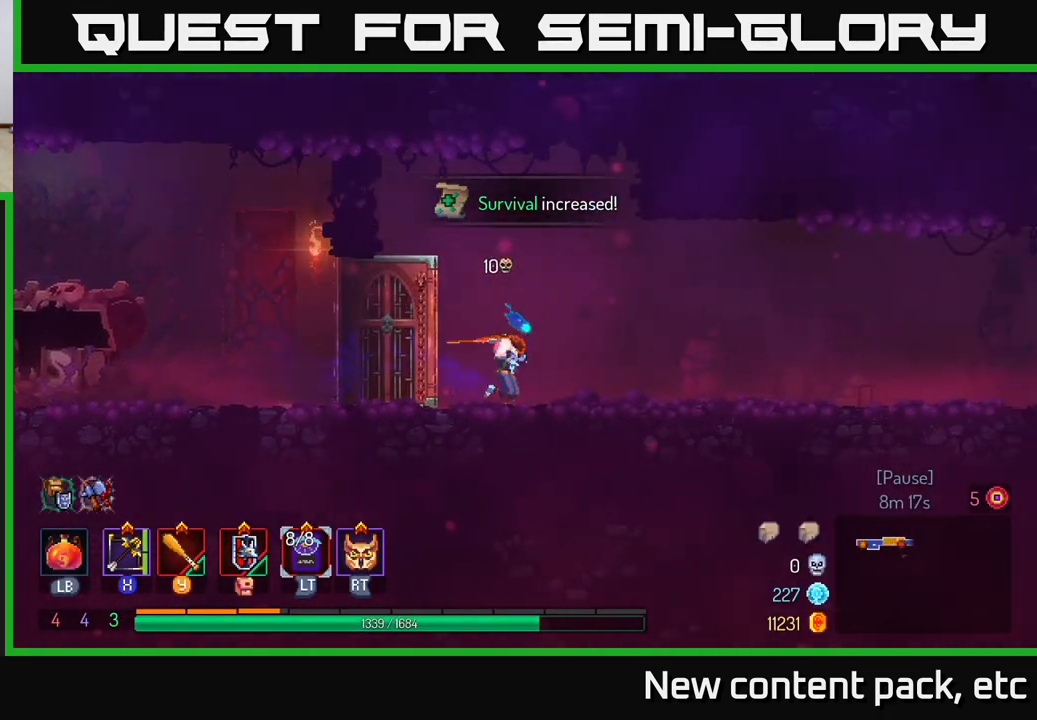
{"buttons": [], "left_stick": "right", "right_stick": "center", "events": []}
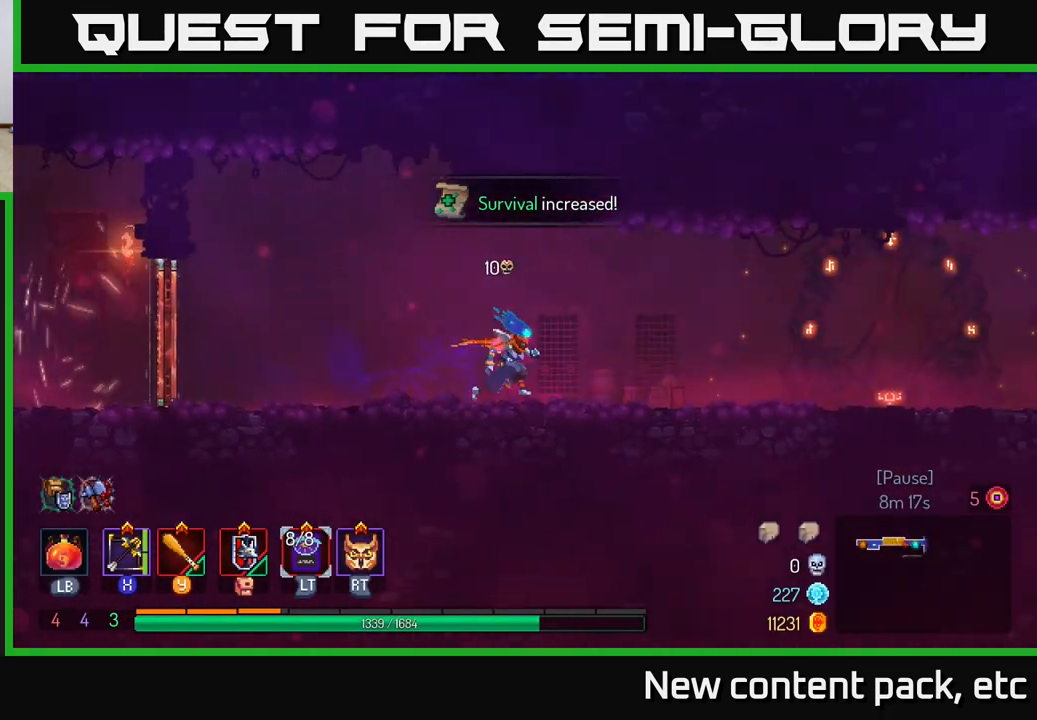
{"buttons": [], "left_stick": "right", "right_stick": "center", "events": []}
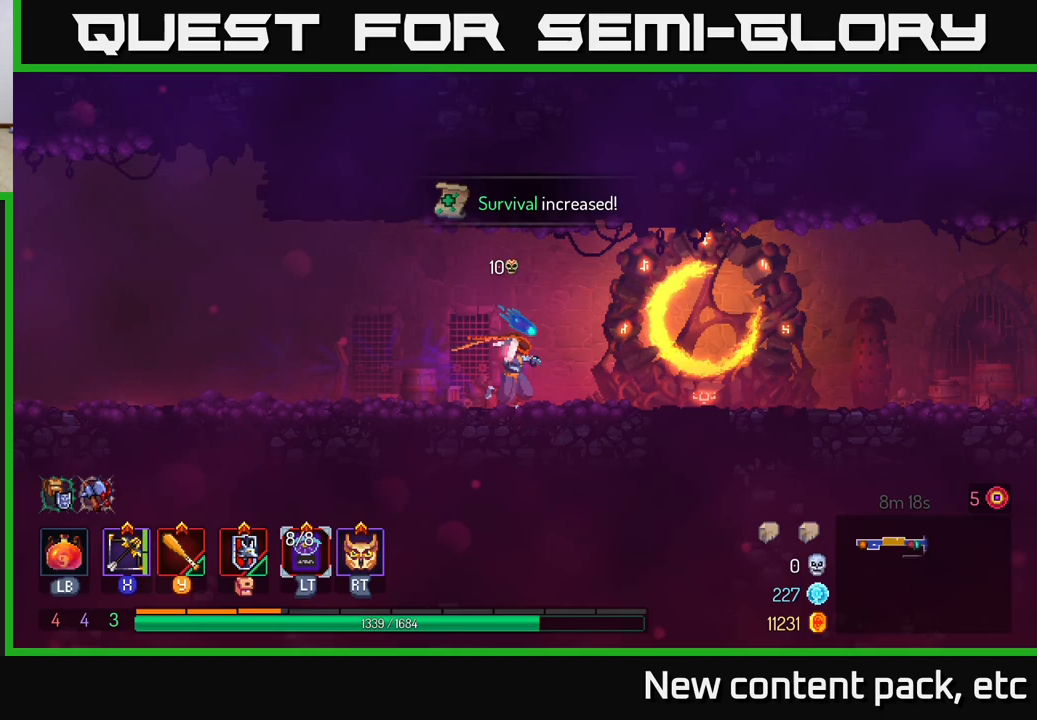
{"buttons": [], "left_stick": "right", "right_stick": "center", "events": [[150, "B", "down"], [367, "B", "up"]]}
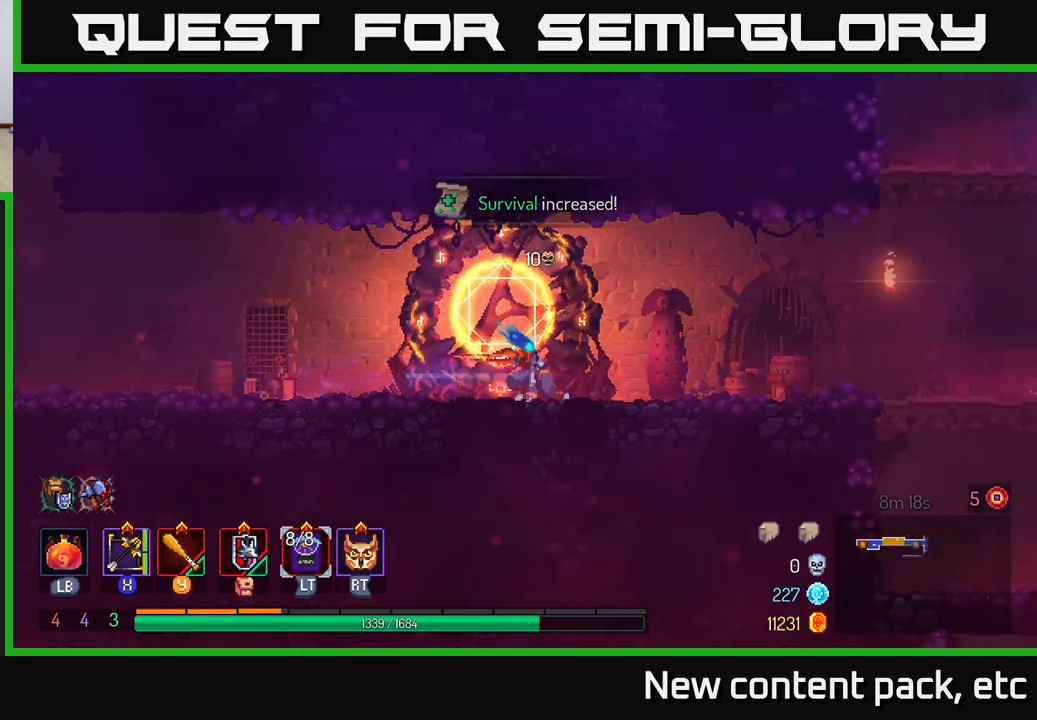
{"buttons": [], "left_stick": "right", "right_stick": "center", "events": []}
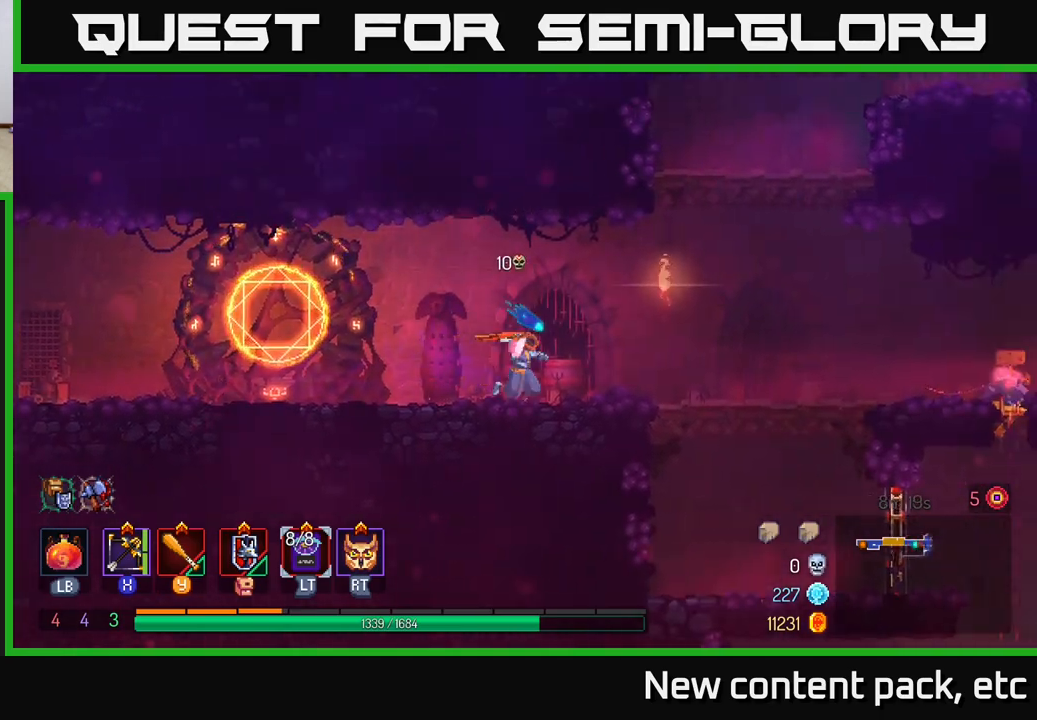
{"buttons": [], "left_stick": "right", "right_stick": "center", "events": [[250, "A", "down"], [367, "A", "up"]]}
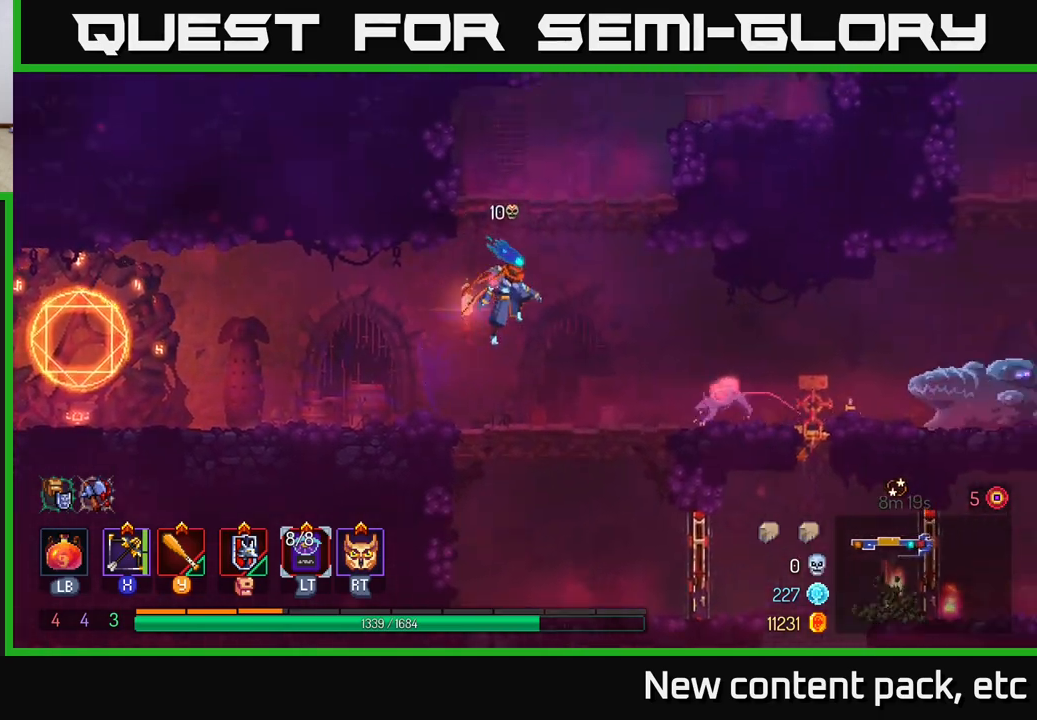
{"buttons": [], "left_stick": "down", "right_stick": "center", "events": [[183, "X", "down"], [200, "left_stick", "center"], [267, "X", "up"], [400, "left_stick", "down"]]}
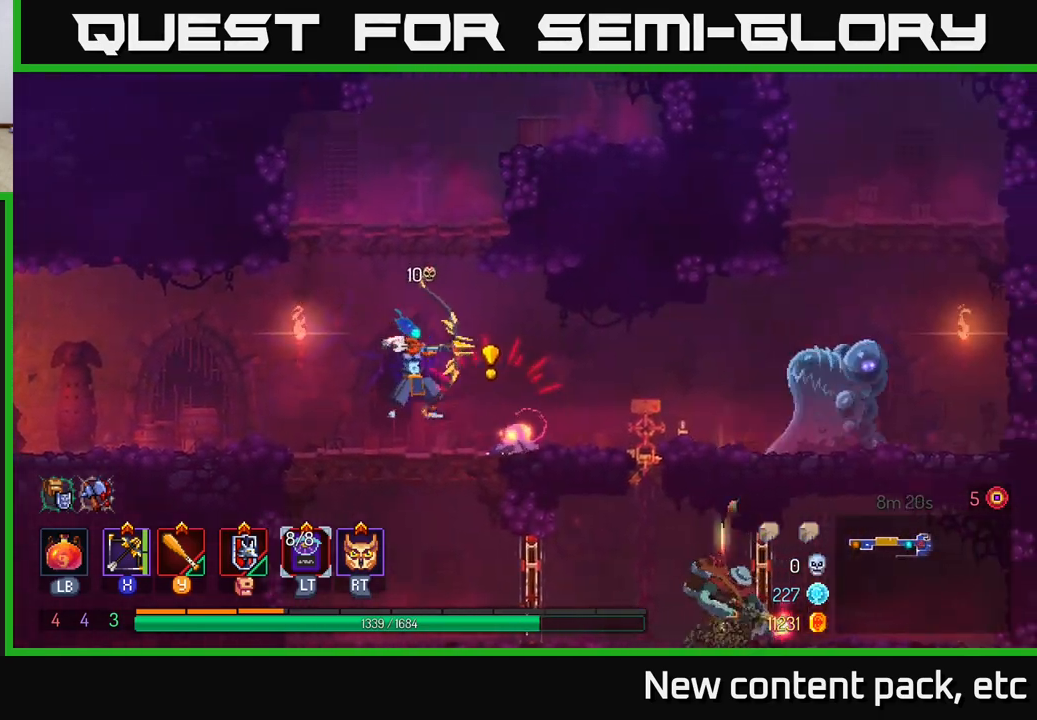
{"buttons": [], "left_stick": "left", "right_stick": "center", "events": [[133, "B", "down"], [167, "B", "up"], [167, "left_stick", "left"], [217, "B", "down"], [283, "B", "up"], [333, "B", "down"], [400, "B", "up"]]}
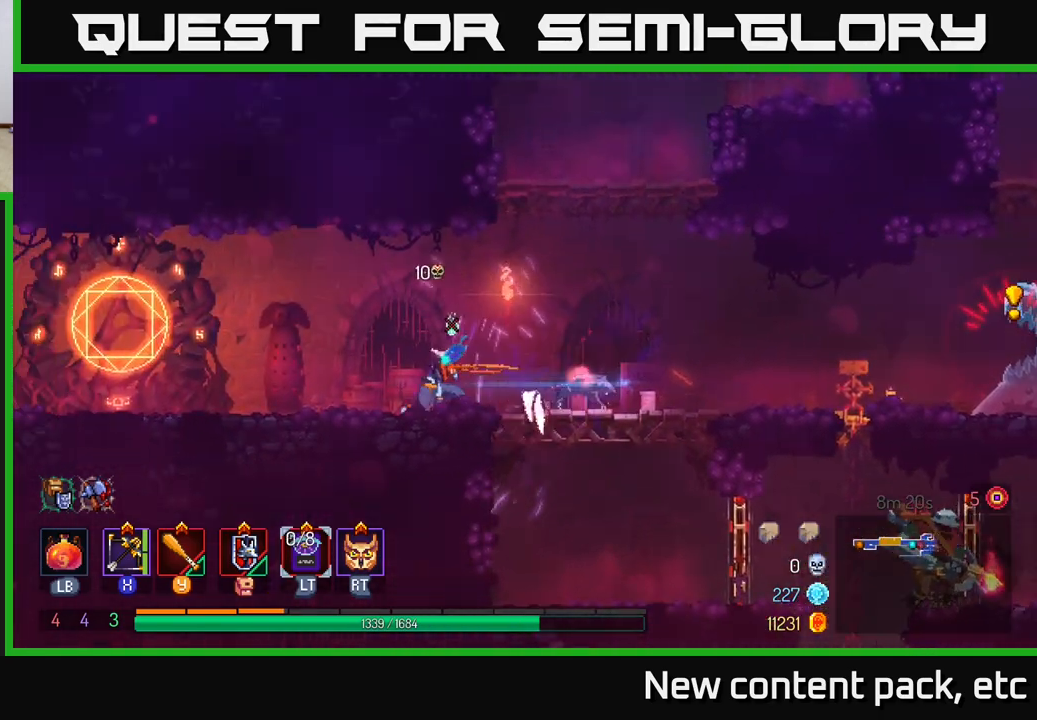
{"buttons": [], "left_stick": "down", "right_stick": "center", "events": [[200, "X", "down"], [250, "left_stick", "down-right"], [300, "X", "up"], [350, "left_stick", "down"]]}
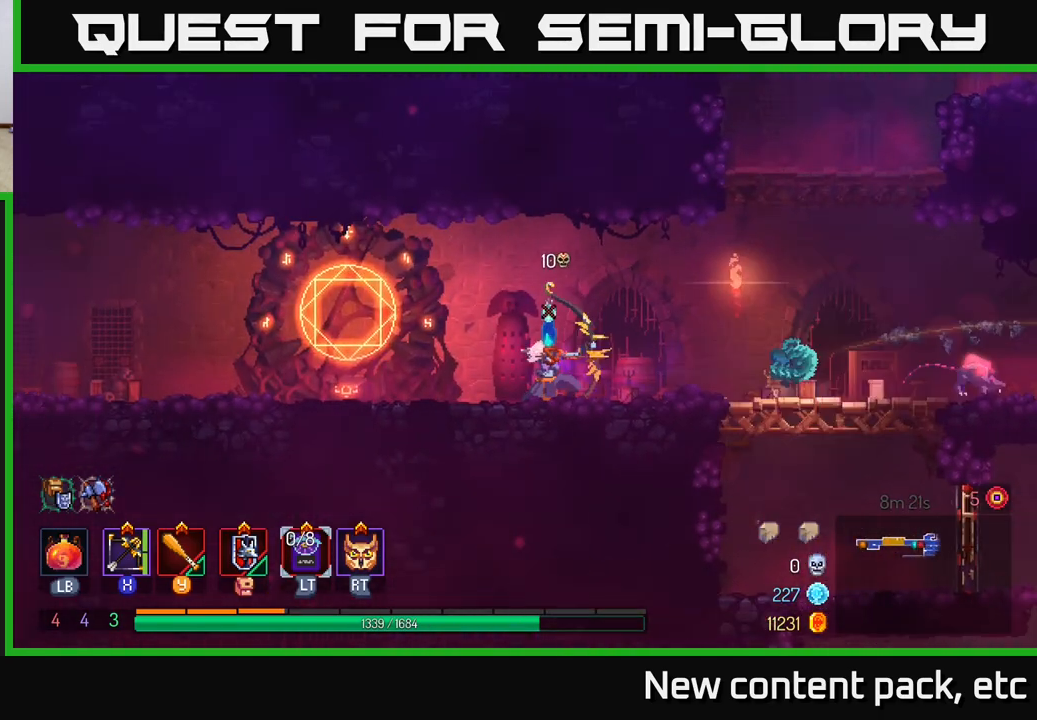
{"buttons": [], "left_stick": "left", "right_stick": "center", "events": [[167, "B", "down"], [183, "left_stick", "left"], [250, "B", "up"], [283, "B", "down"], [367, "B", "up"]]}
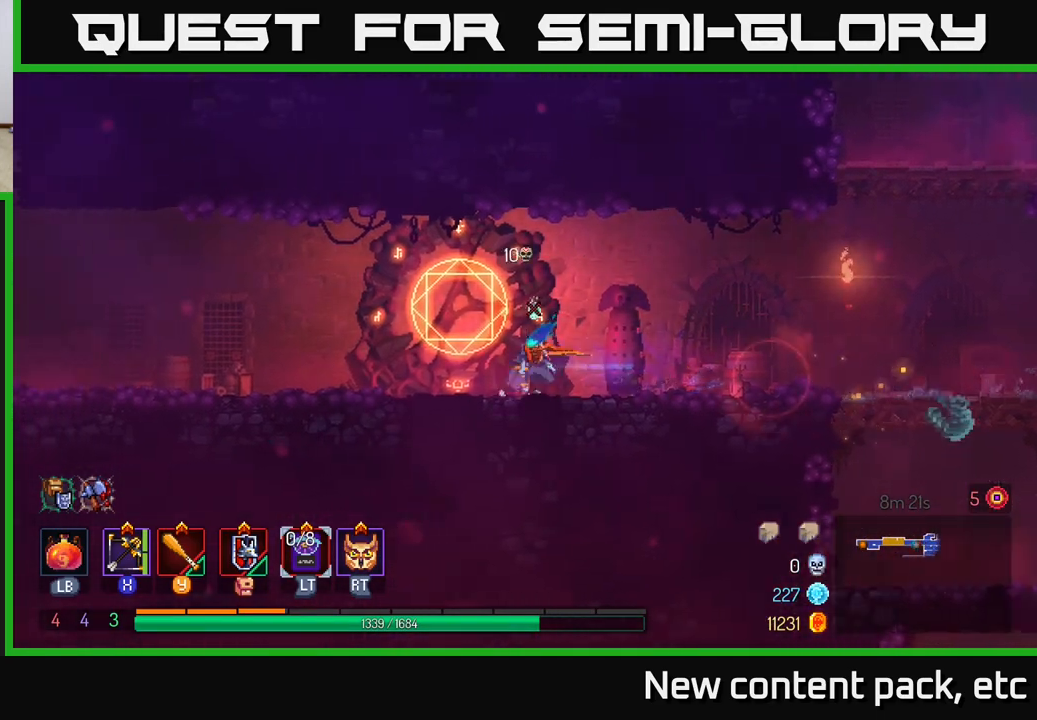
{"buttons": [], "left_stick": "down-right", "right_stick": "center", "events": [[250, "left_stick", "down-right"], [283, "X", "down"], [383, "X", "up"]]}
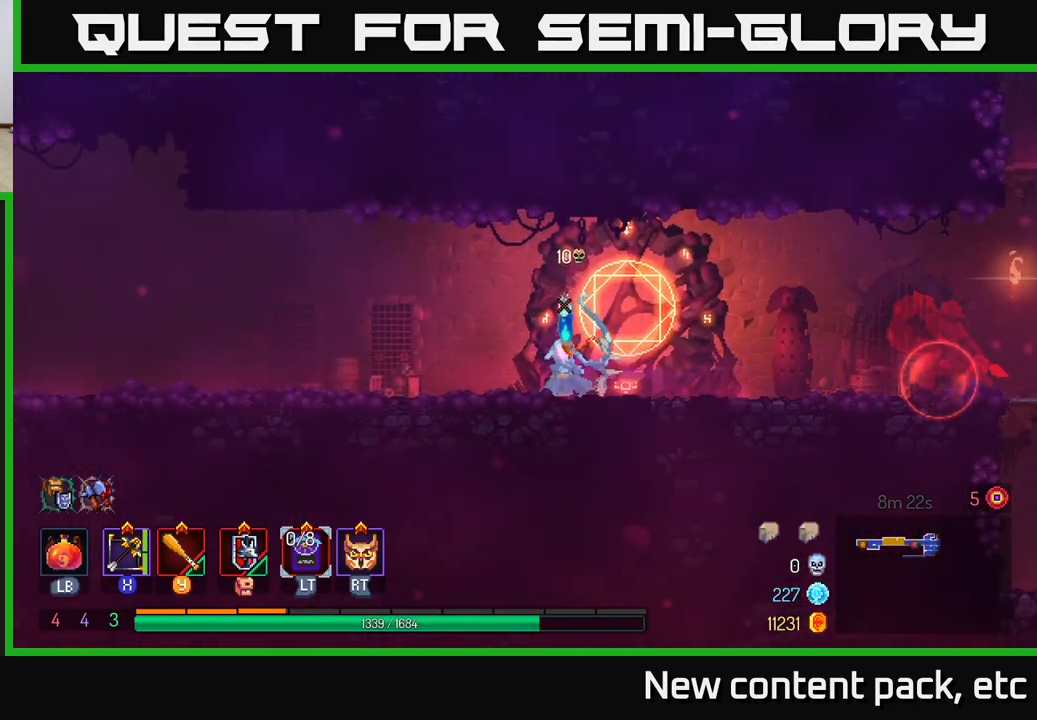
{"buttons": [], "left_stick": "center", "right_stick": "center", "events": [[500, "left_stick", "center"]]}
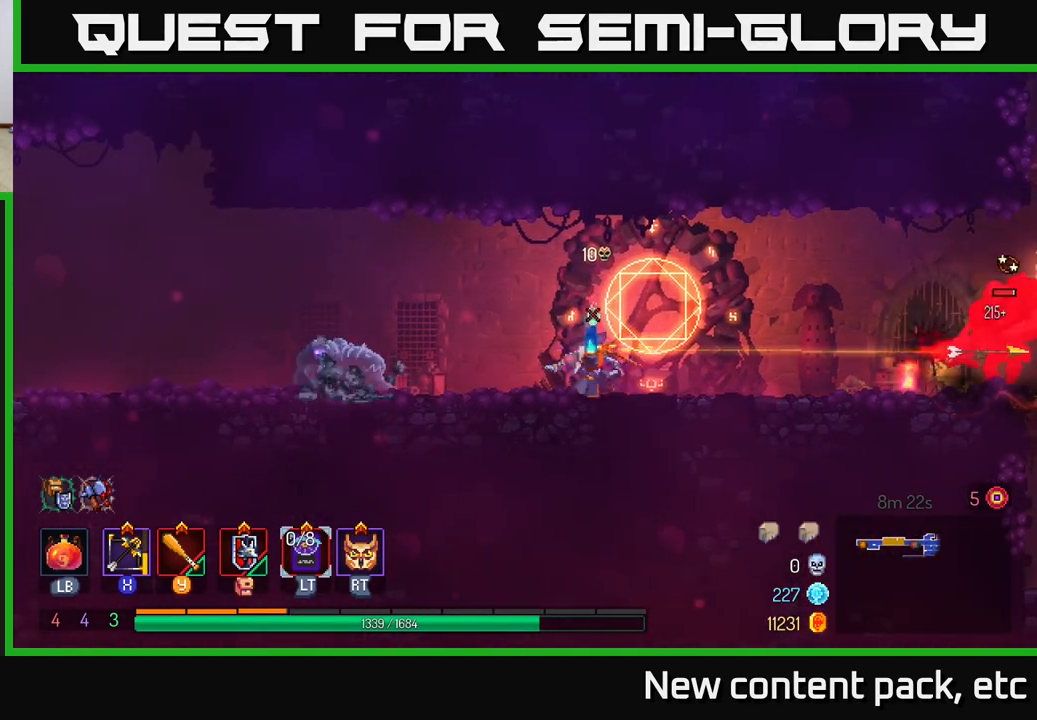
{"buttons": [], "left_stick": "left", "right_stick": "center", "events": [[350, "left_stick", "left"]]}
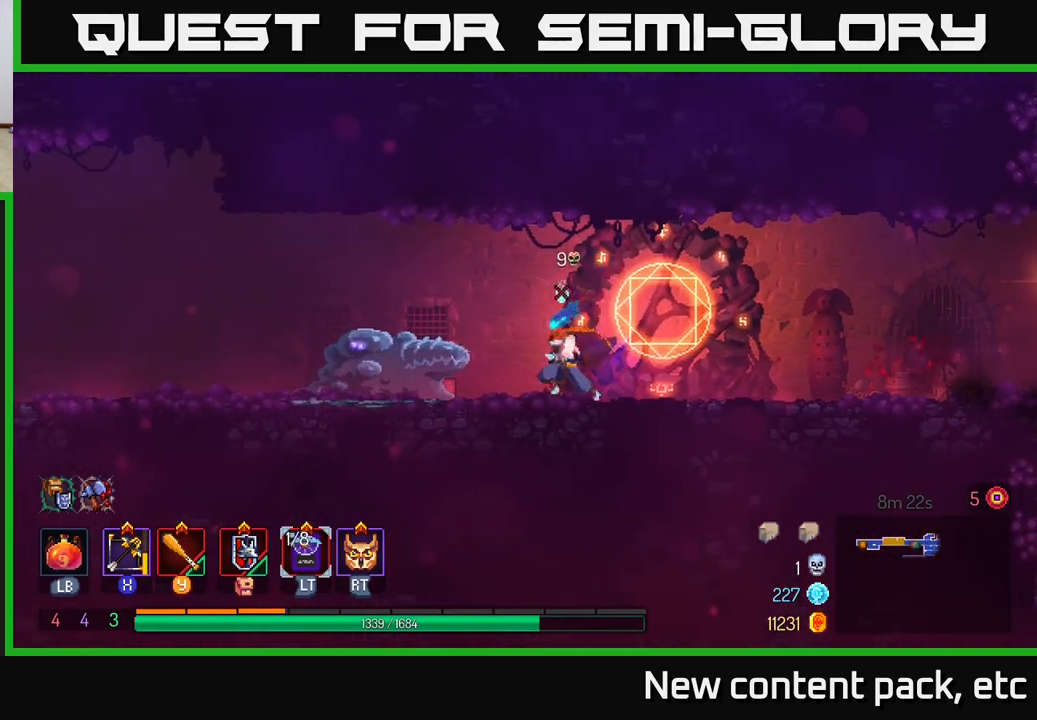
{"buttons": [], "left_stick": "left", "right_stick": "center", "events": [[200, "B", "down"], [350, "B", "up"], [400, "B", "down"], [500, "B", "up"]]}
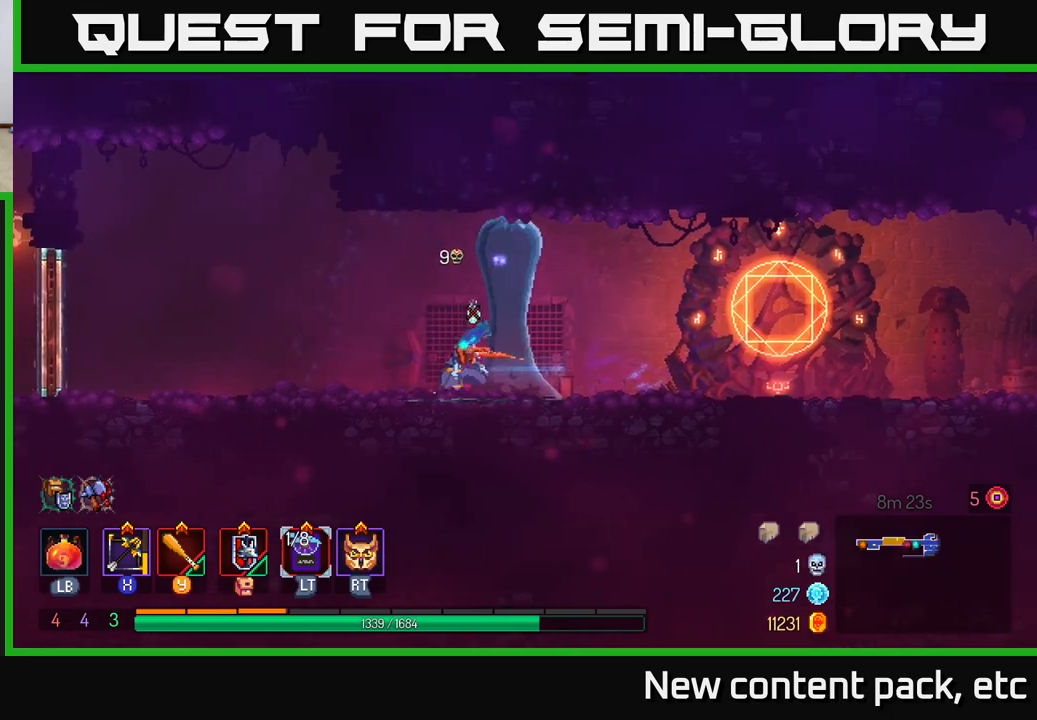
{"buttons": ["B"], "left_stick": "left", "right_stick": "center", "events": [[67, "X", "down"], [67, "left_stick", "down-right"], [167, "X", "up"], [350, "B", "down"], [417, "left_stick", "left"], [433, "B", "up"], [467, "B", "down"]]}
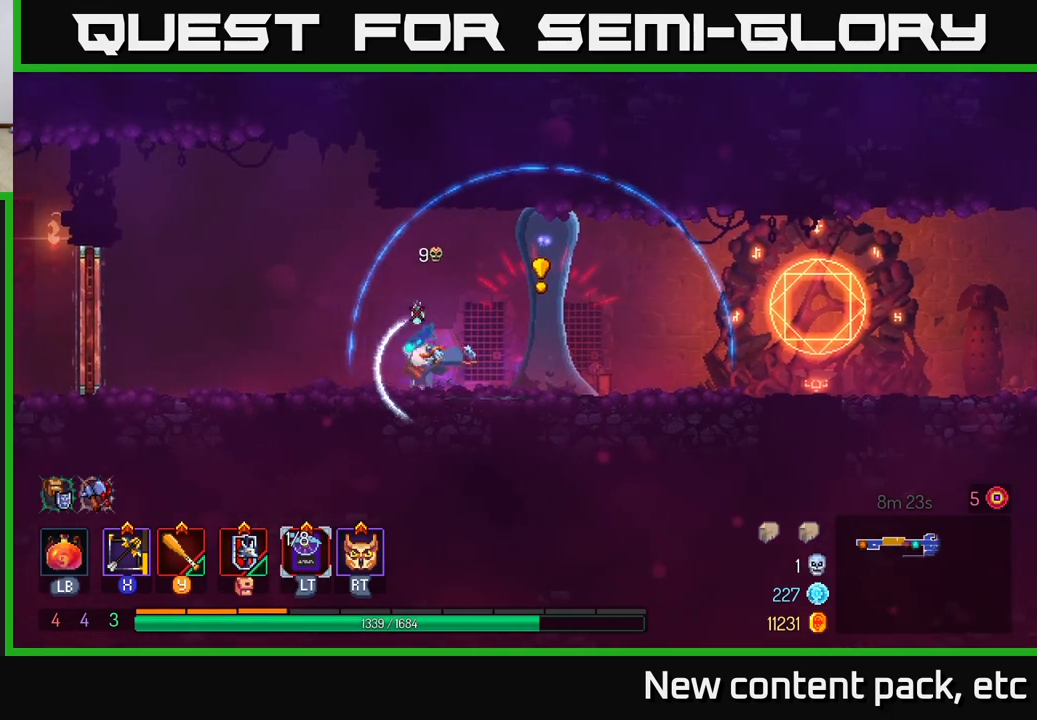
{"buttons": [], "left_stick": "left", "right_stick": "center", "events": [[50, "B", "up"], [100, "B", "down"], [183, "B", "up"], [233, "B", "down"], [317, "B", "up"], [417, "B", "down"], [500, "B", "up"]]}
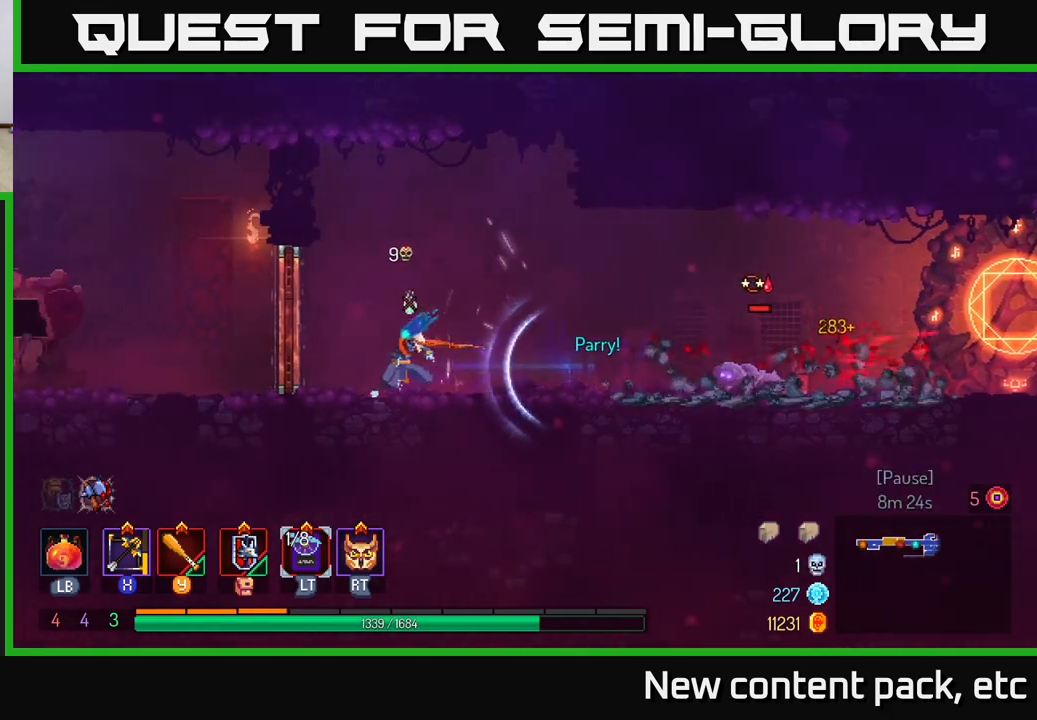
{"buttons": [], "left_stick": "down-right", "right_stick": "center", "events": [[150, "left_stick", "right"], [183, "X", "down"], [233, "left_stick", "down-right"], [300, "X", "up"]]}
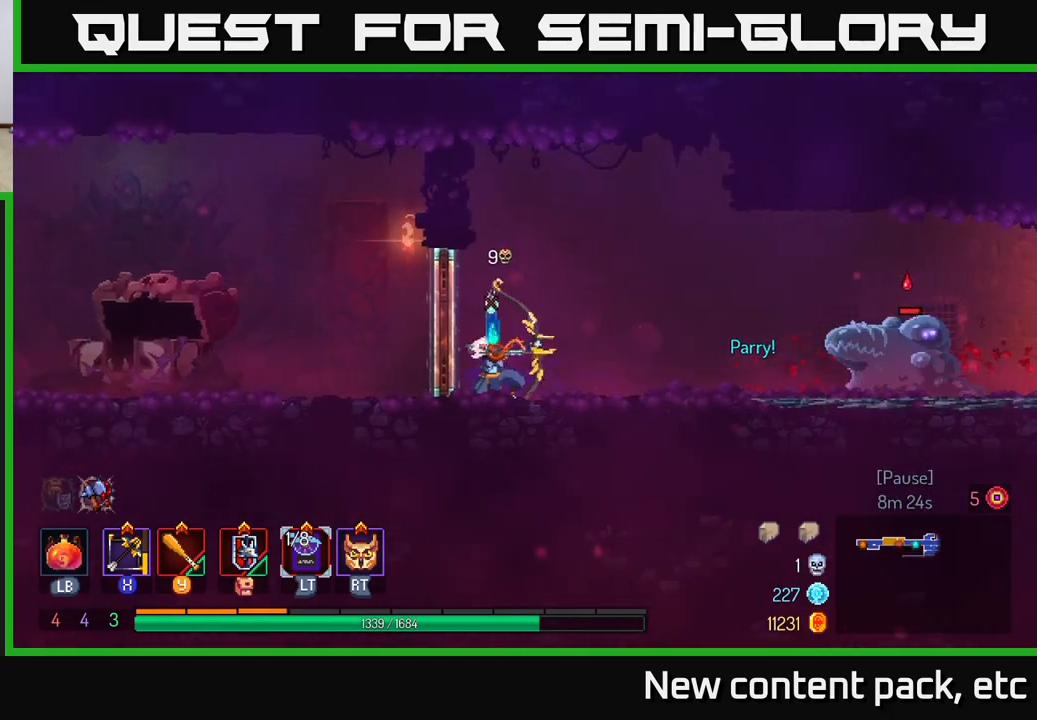
{"buttons": [], "left_stick": "right", "right_stick": "center", "events": [[400, "left_stick", "center"], [500, "left_stick", "right"]]}
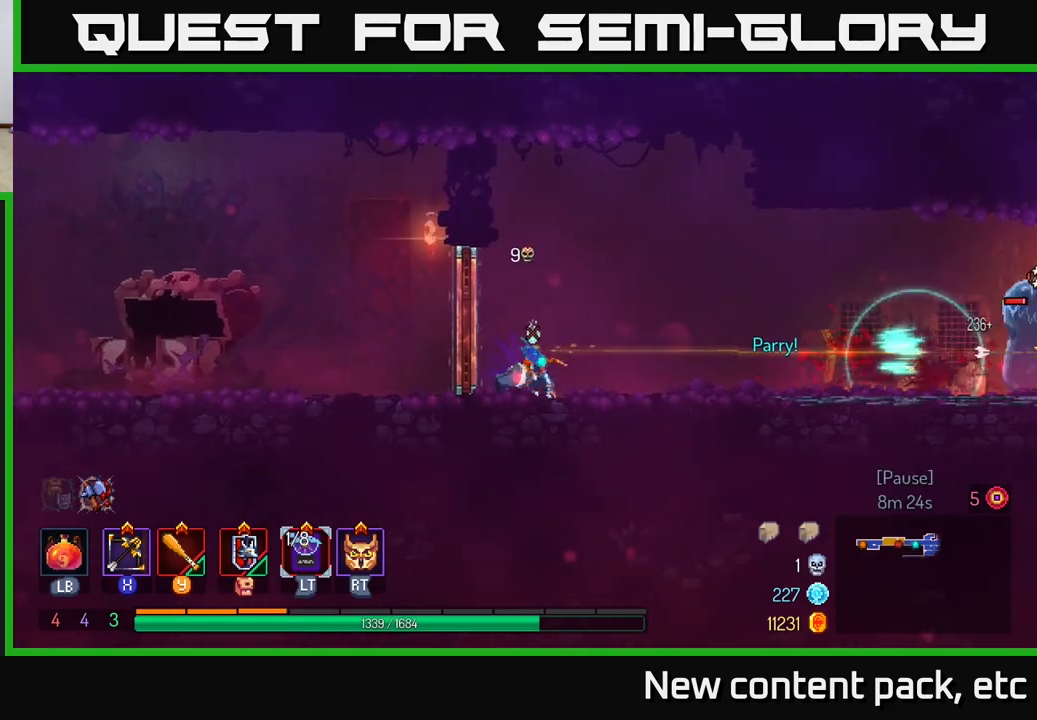
{"buttons": [], "left_stick": "right", "right_stick": "center", "events": [[183, "left_stick", "center"], [350, "left_stick", "right"]]}
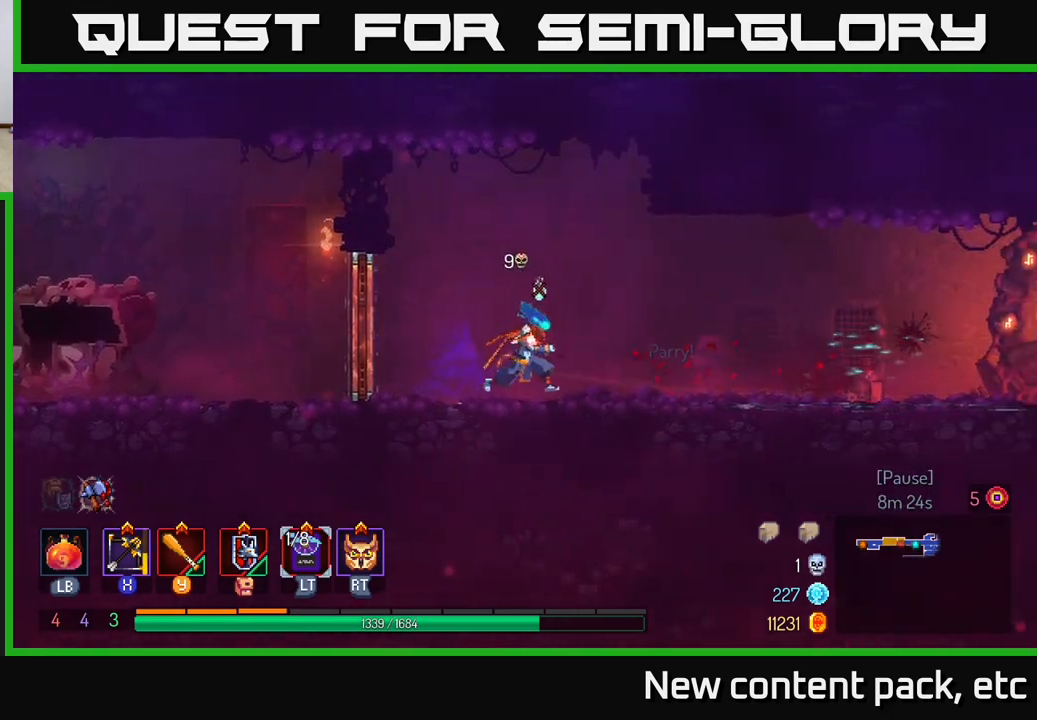
{"buttons": [], "left_stick": "right", "right_stick": "center", "events": []}
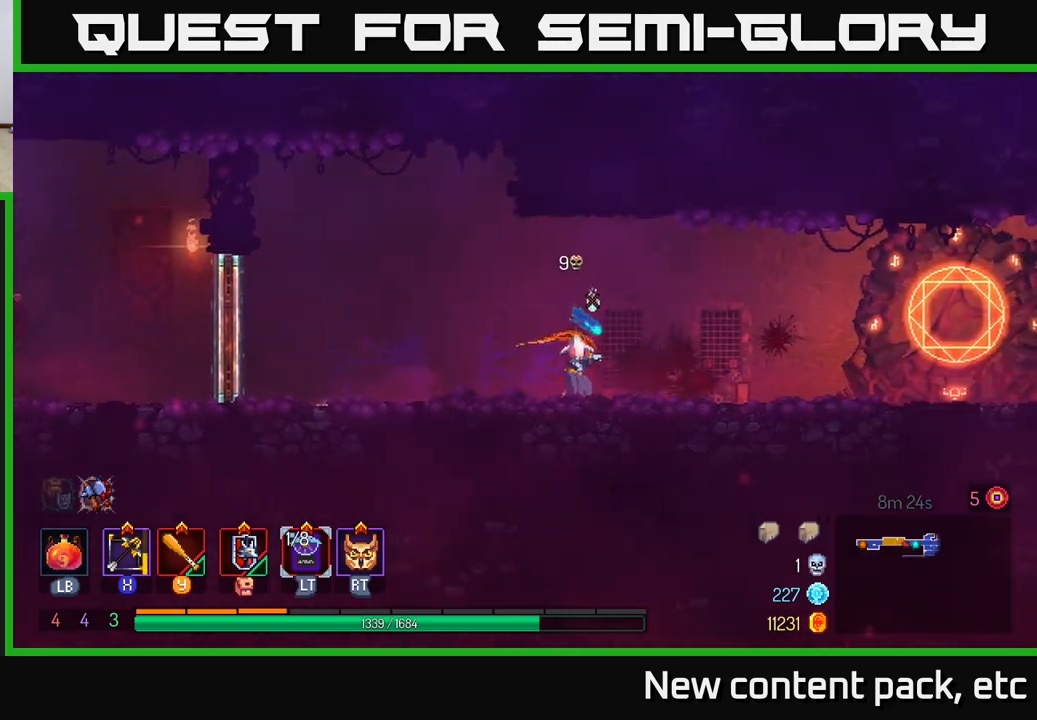
{"buttons": [], "left_stick": "right", "right_stick": "center", "events": [[100, "X", "down"], [267, "X", "up"]]}